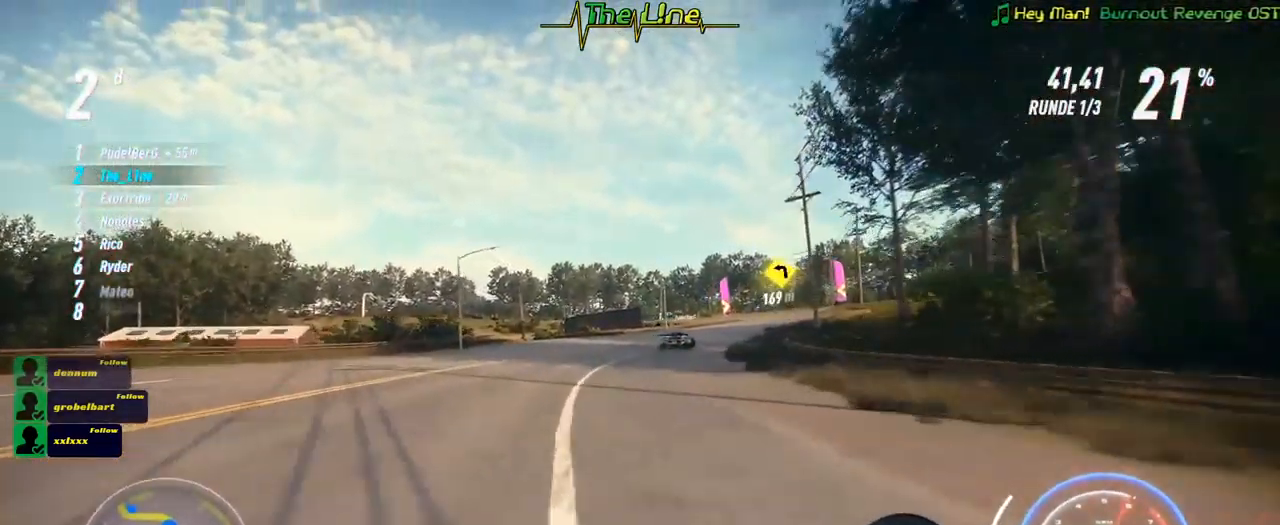
Gameplay with a controller (Xbox layout); each line is a JSON object with the inputs held at the frame after it. "events" lists button and stick changes between this image and that frame as [ms after this image, input, new state], when the widget could be followed in between. Not read: R3.
{"buttons": ["A", "R2"], "left_stick": "center", "right_stick": "center", "events": [[34, "left_stick", "right"], [284, "left_stick", "center"], [351, "left_stick", "right"], [451, "left_stick", "center"]]}
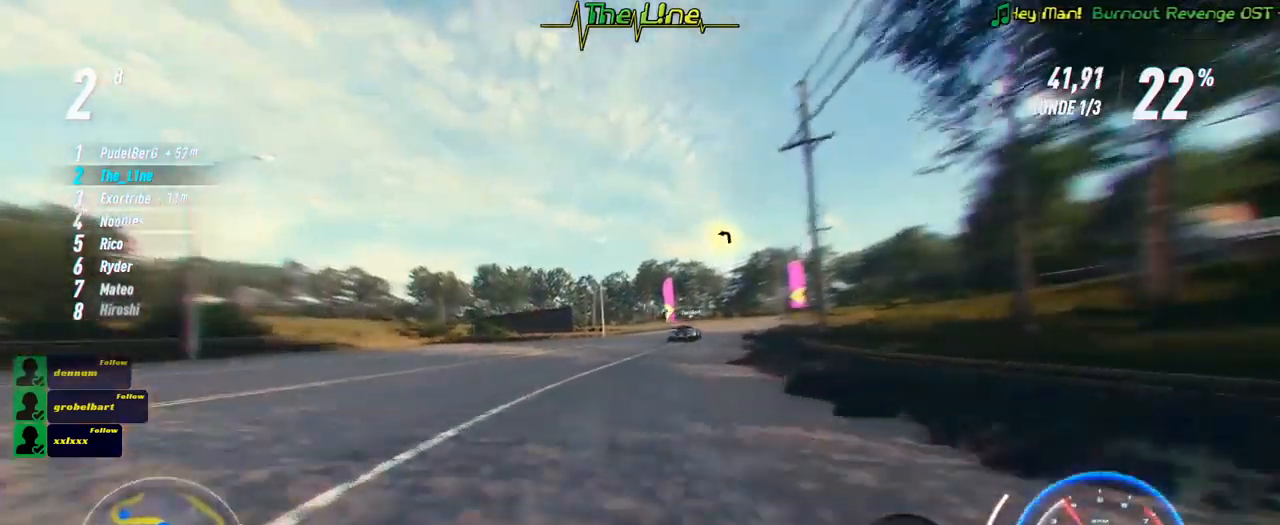
{"buttons": ["A", "R2"], "left_stick": "right", "right_stick": "center", "events": [[267, "left_stick", "right"]]}
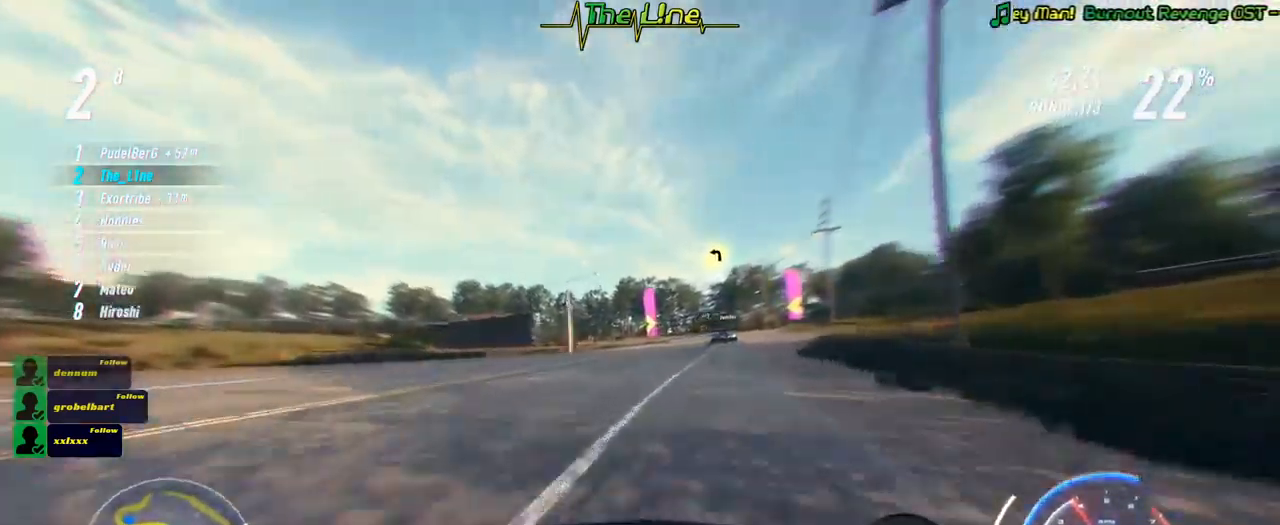
{"buttons": ["A", "R2"], "left_stick": "center", "right_stick": "center", "events": [[17, "left_stick", "center"], [151, "left_stick", "right"], [301, "left_stick", "center"]]}
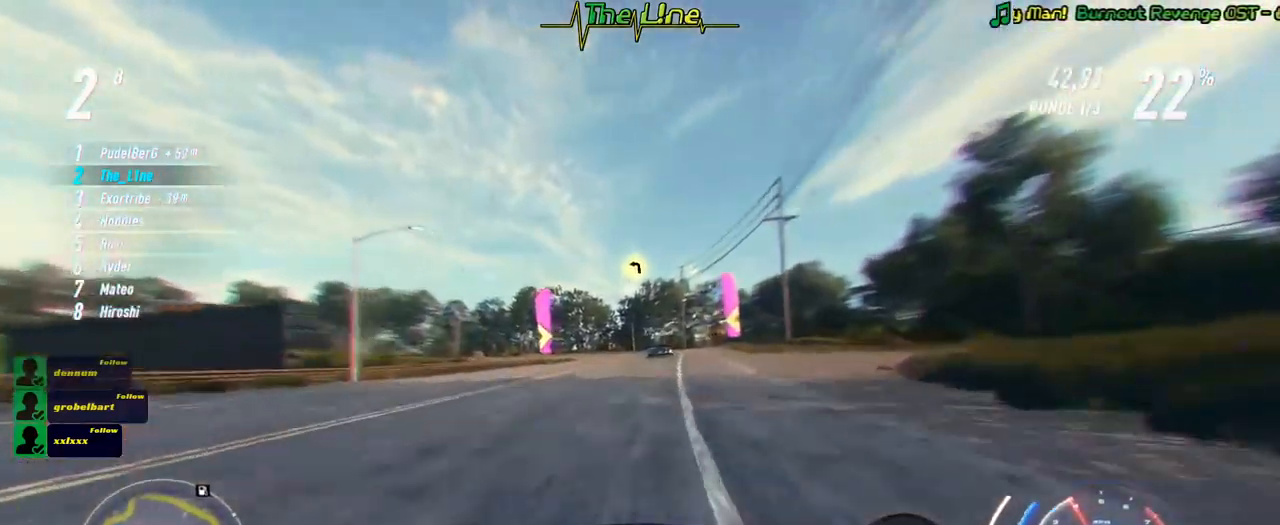
{"buttons": ["A", "R2"], "left_stick": "center", "right_stick": "center", "events": []}
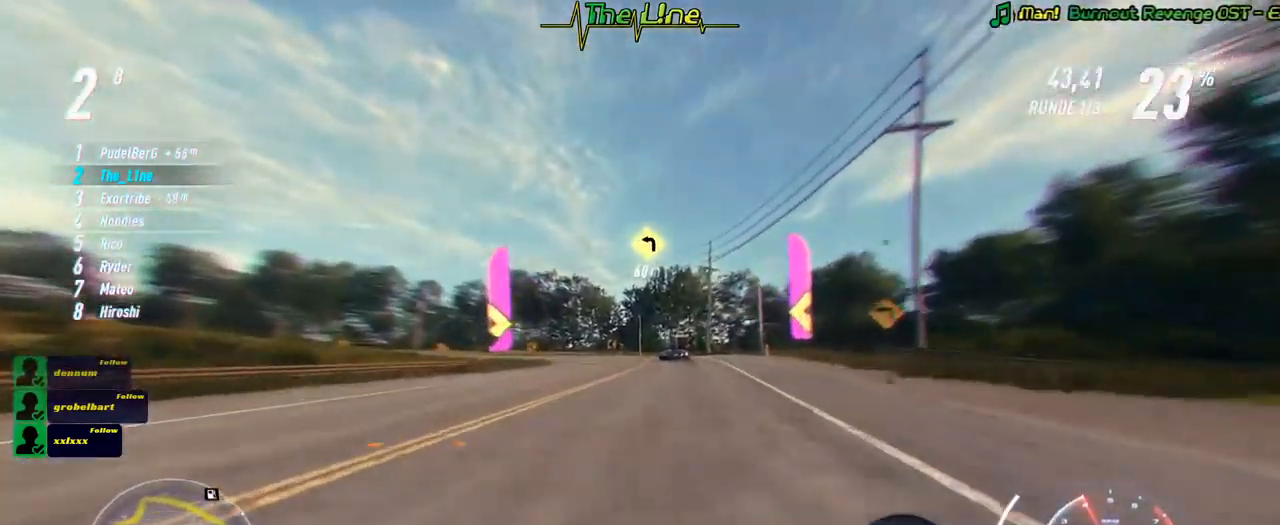
{"buttons": ["R2"], "left_stick": "left", "right_stick": "center", "events": [[251, "left_stick", "left"], [367, "left_stick", "center"], [451, "A", "up"], [468, "left_stick", "left"]]}
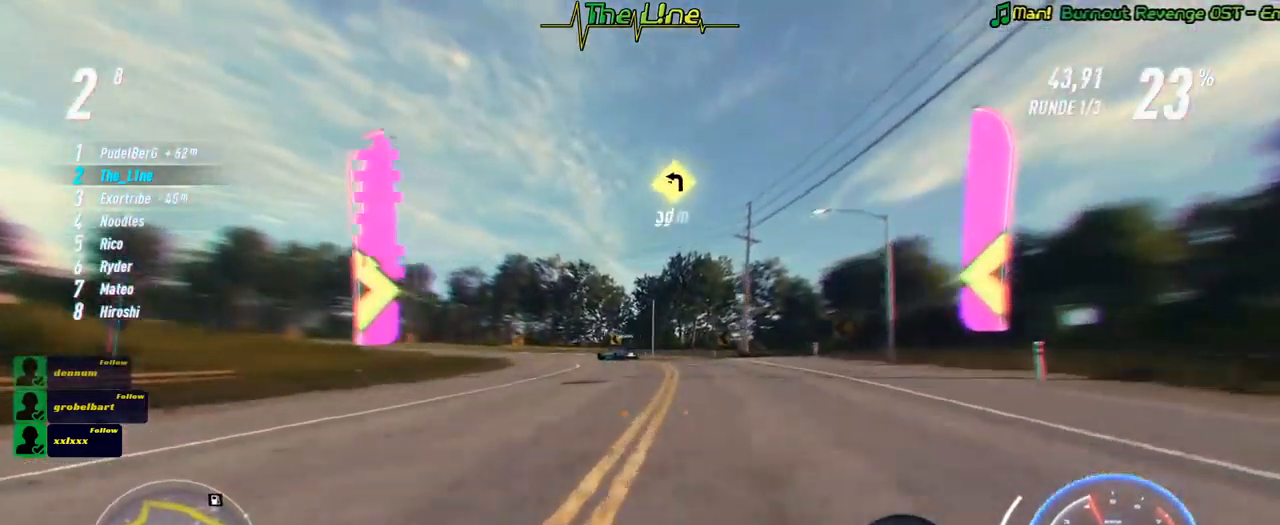
{"buttons": ["R2"], "left_stick": "left", "right_stick": "center", "events": [[133, "left_stick", "center"], [250, "left_stick", "left"]]}
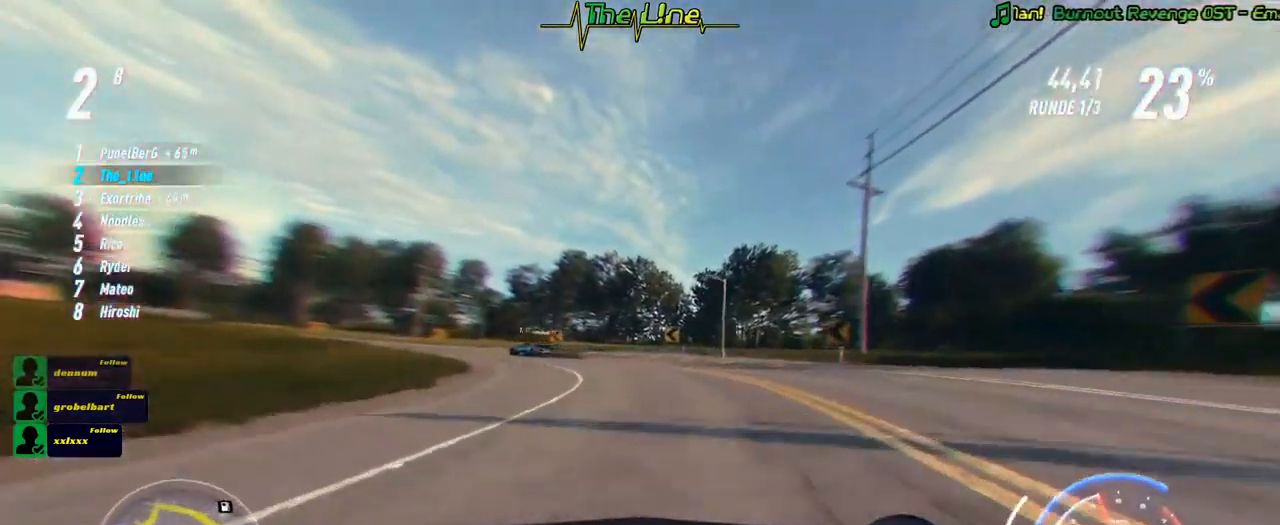
{"buttons": ["R2"], "left_stick": "left", "right_stick": "center", "events": []}
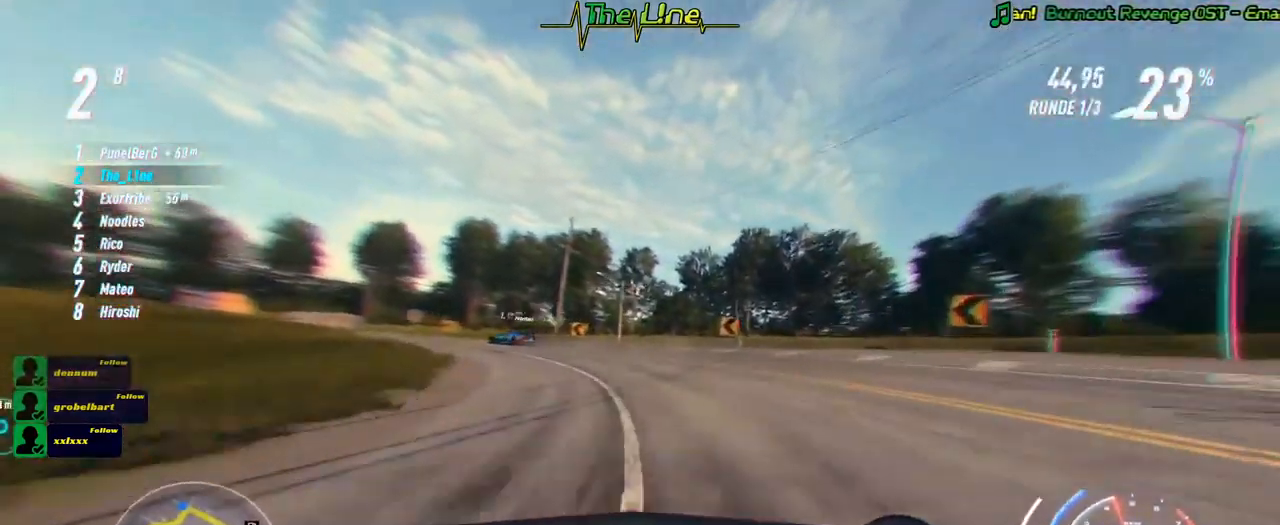
{"buttons": ["R2"], "left_stick": "left", "right_stick": "center", "events": [[217, "L2", "down"], [417, "L2", "up"]]}
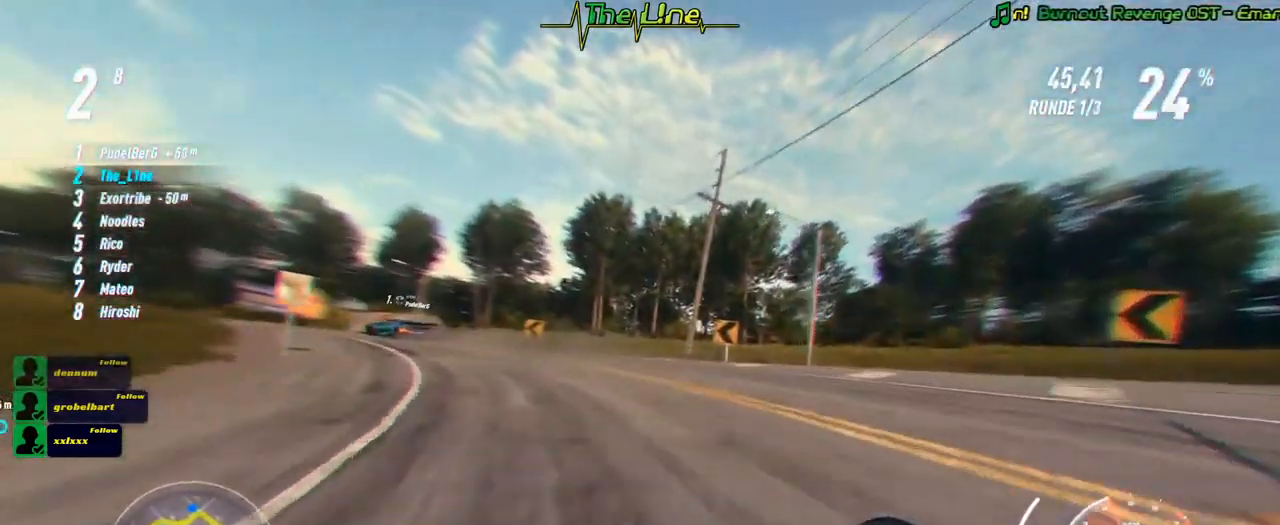
{"buttons": ["L2", "R2"], "left_stick": "left", "right_stick": "center", "events": [[434, "L2", "down"]]}
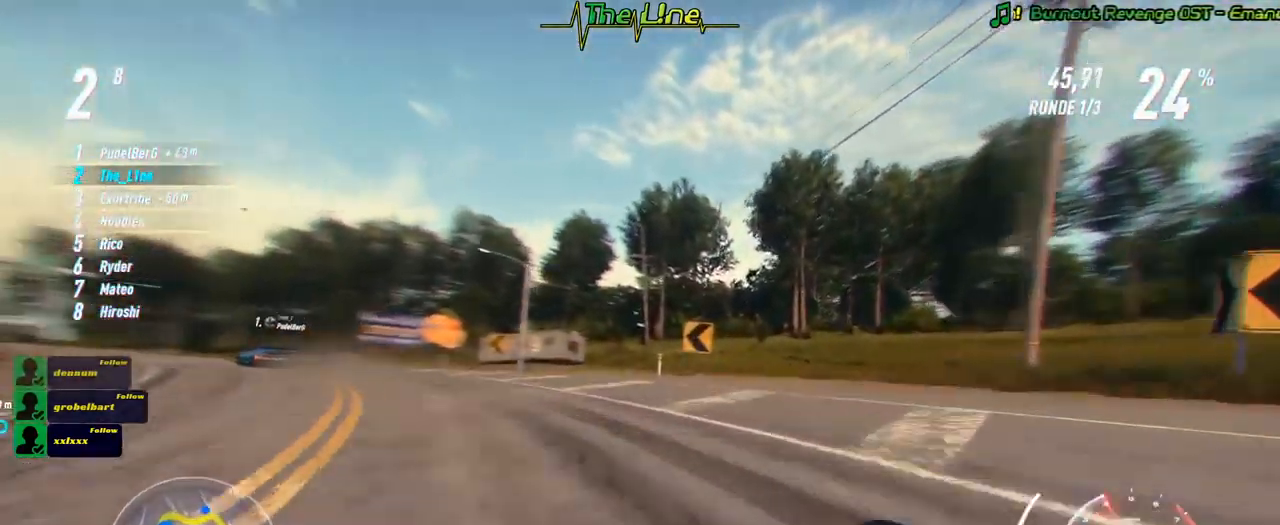
{"buttons": ["R2"], "left_stick": "left", "right_stick": "center", "events": [[384, "L2", "up"]]}
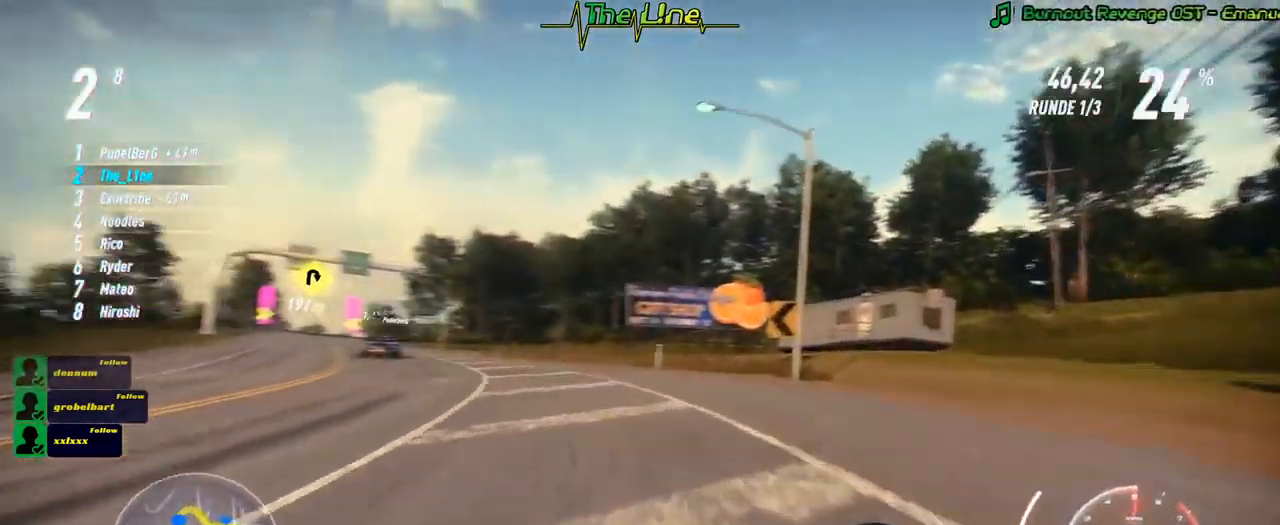
{"buttons": ["R2"], "left_stick": "right", "right_stick": "center", "events": [[134, "left_stick", "center"], [383, "left_stick", "right"]]}
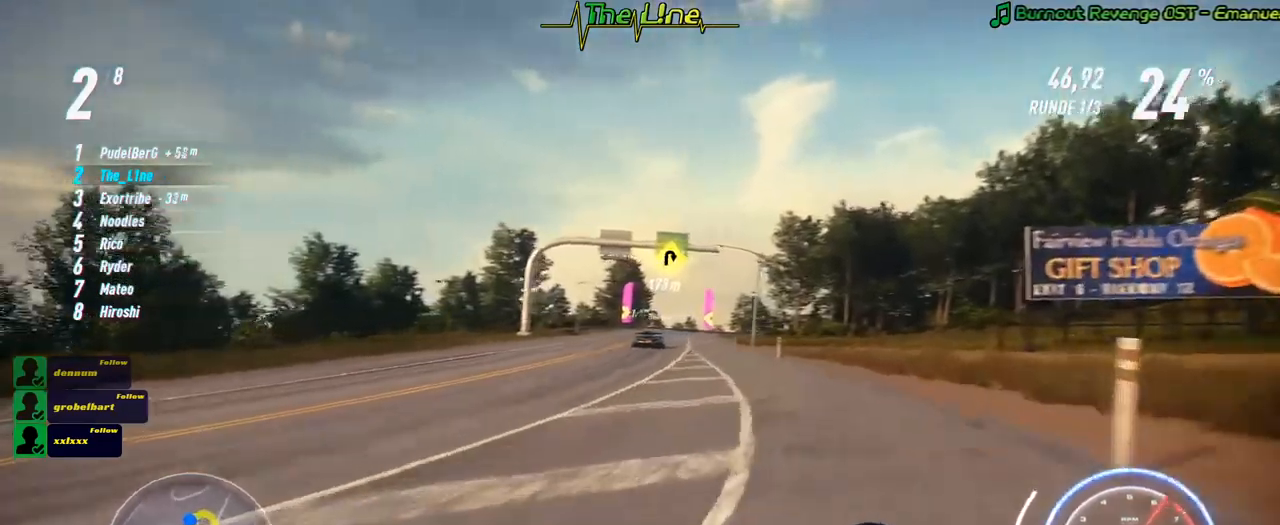
{"buttons": ["R2"], "left_stick": "right", "right_stick": "center", "events": [[34, "left_stick", "center"], [200, "left_stick", "right"], [384, "left_stick", "center"], [501, "left_stick", "right"]]}
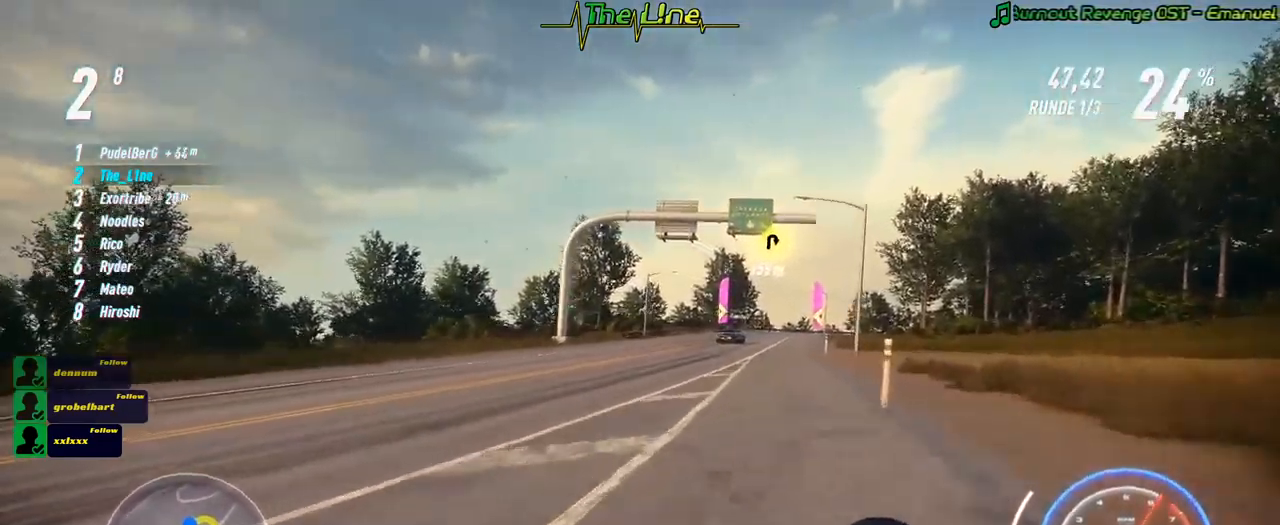
{"buttons": ["R2"], "left_stick": "center", "right_stick": "center", "events": [[167, "left_stick", "center"], [283, "left_stick", "right"], [467, "left_stick", "center"]]}
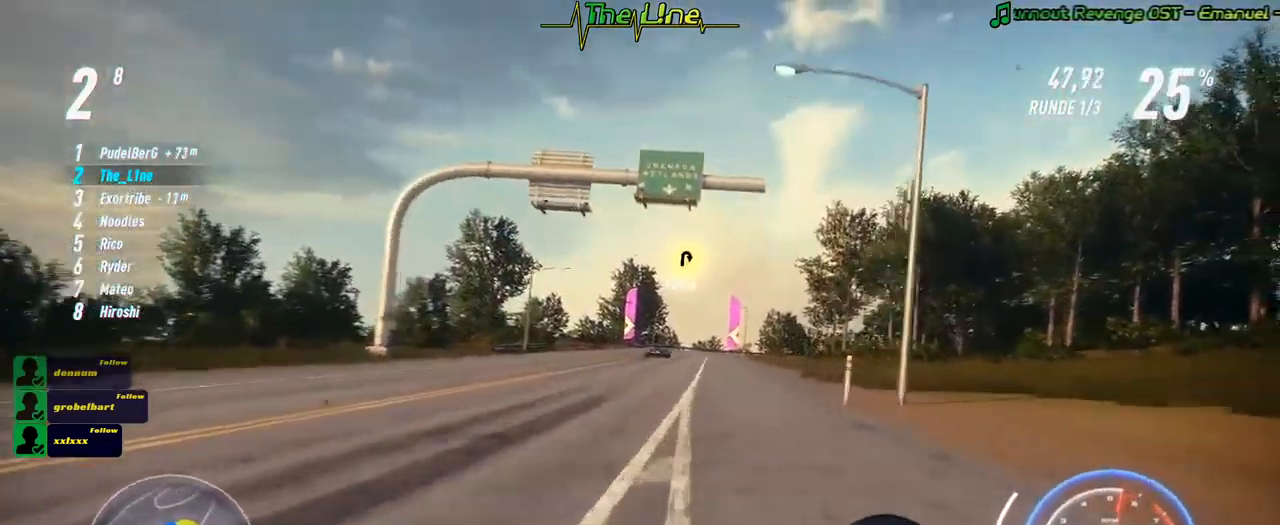
{"buttons": ["R2"], "left_stick": "center", "right_stick": "center", "events": [[351, "left_stick", "right"], [484, "left_stick", "center"]]}
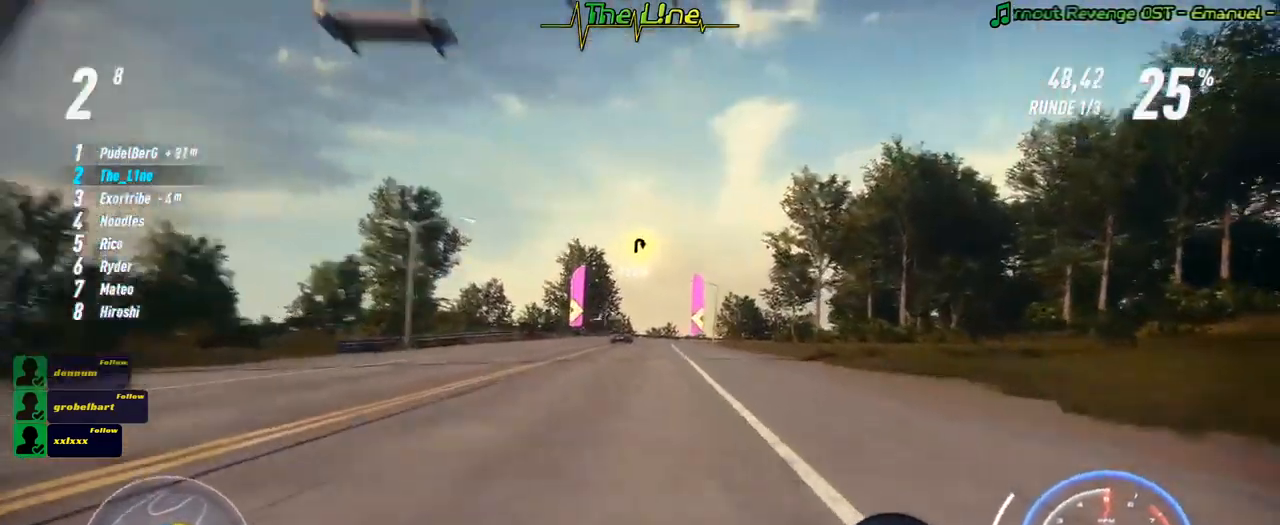
{"buttons": ["R2"], "left_stick": "center", "right_stick": "down", "events": [[83, "right_stick", "down"]]}
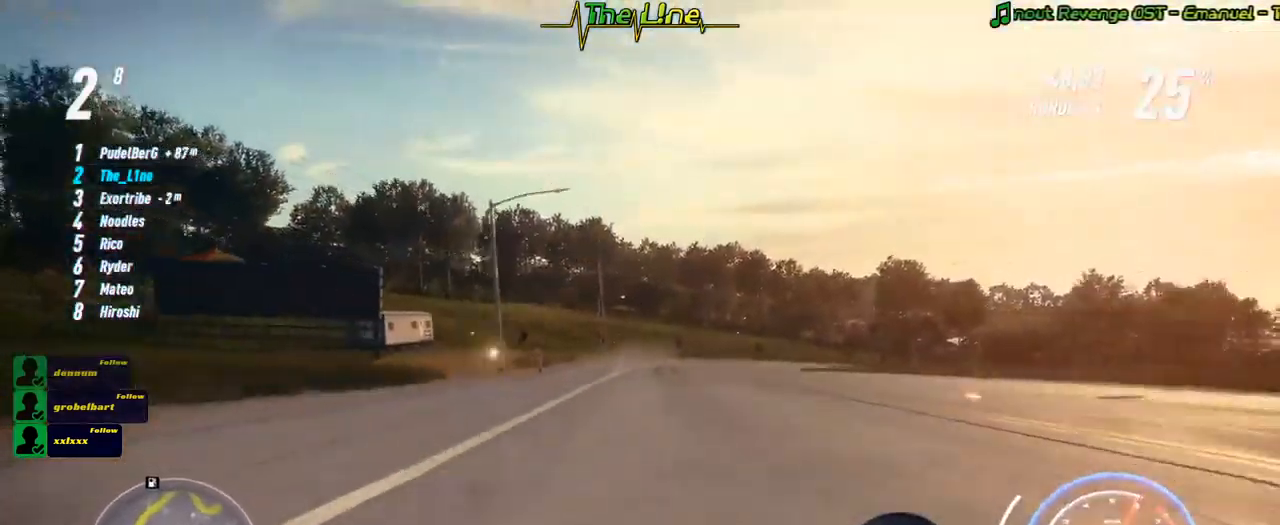
{"buttons": ["R2"], "left_stick": "center", "right_stick": "center", "events": [[17, "right_stick", "center"]]}
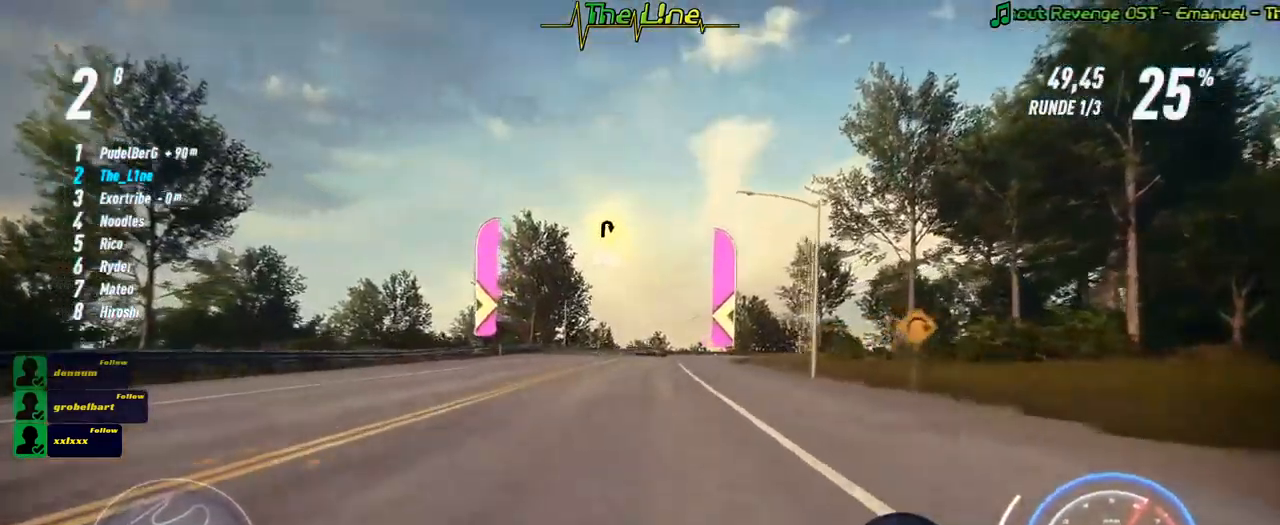
{"buttons": ["R2"], "left_stick": "right", "right_stick": "center", "events": [[433, "left_stick", "right"]]}
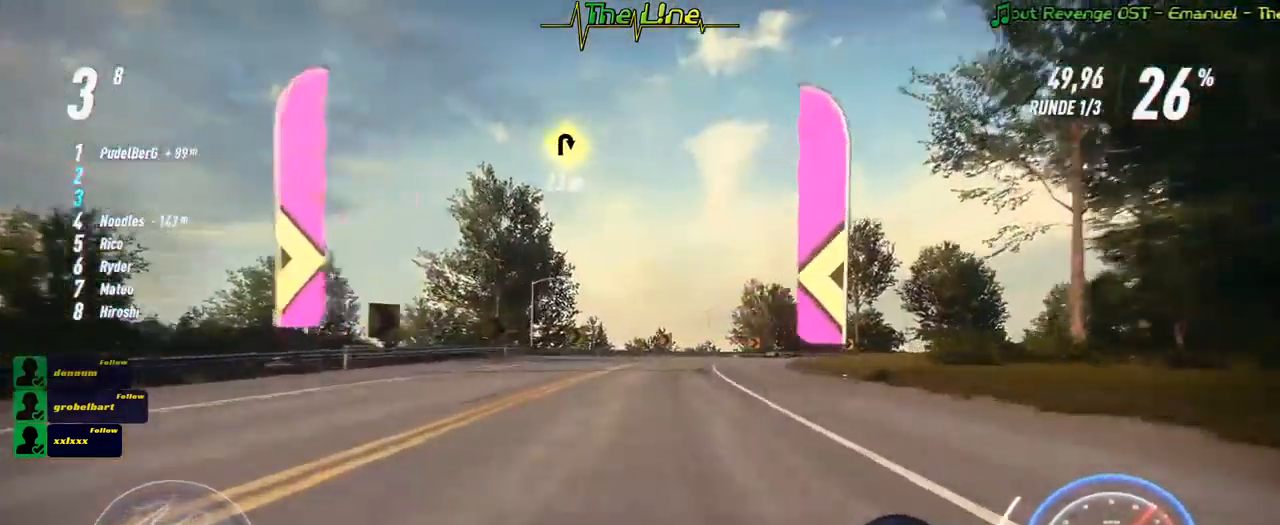
{"buttons": ["R2"], "left_stick": "center", "right_stick": "center", "events": [[134, "left_stick", "center"], [267, "left_stick", "right"], [417, "left_stick", "center"]]}
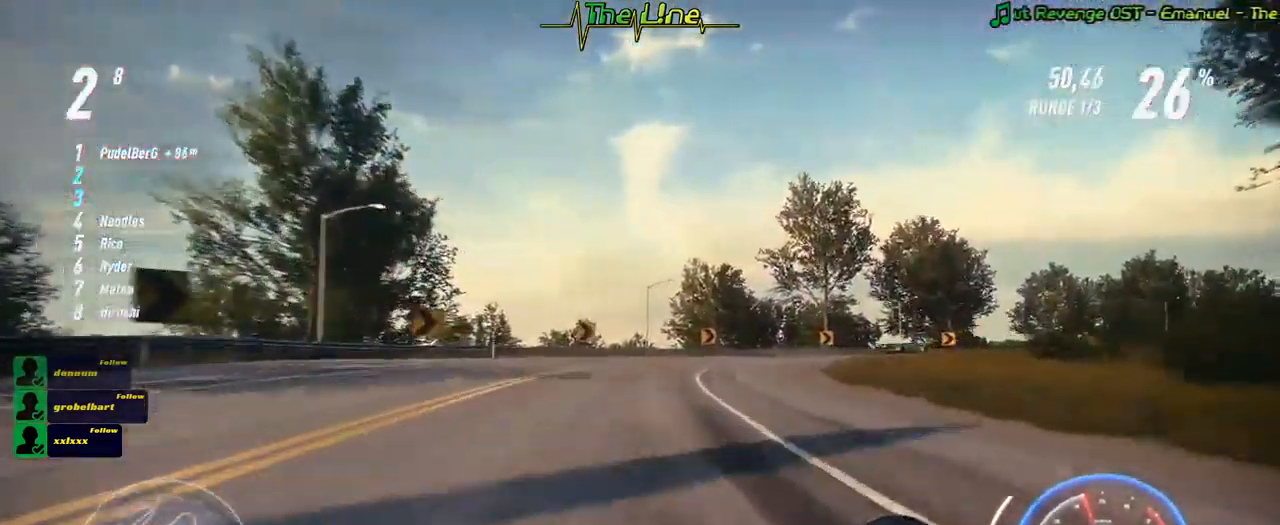
{"buttons": ["L2", "R2"], "left_stick": "right", "right_stick": "center", "events": [[33, "left_stick", "right"], [167, "L2", "down"]]}
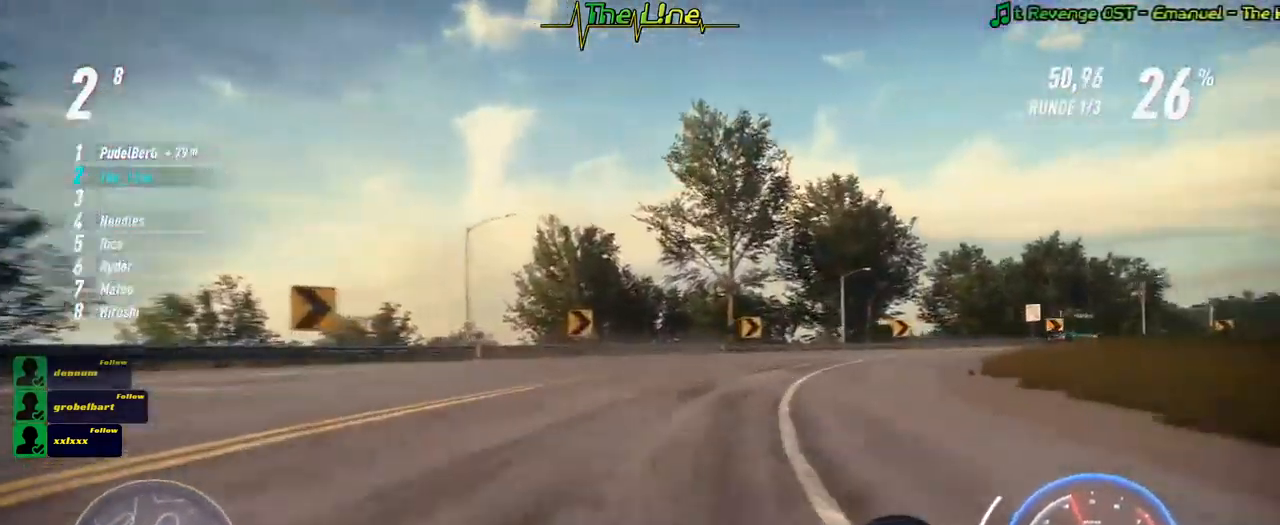
{"buttons": ["L2", "R2"], "left_stick": "right", "right_stick": "center", "events": []}
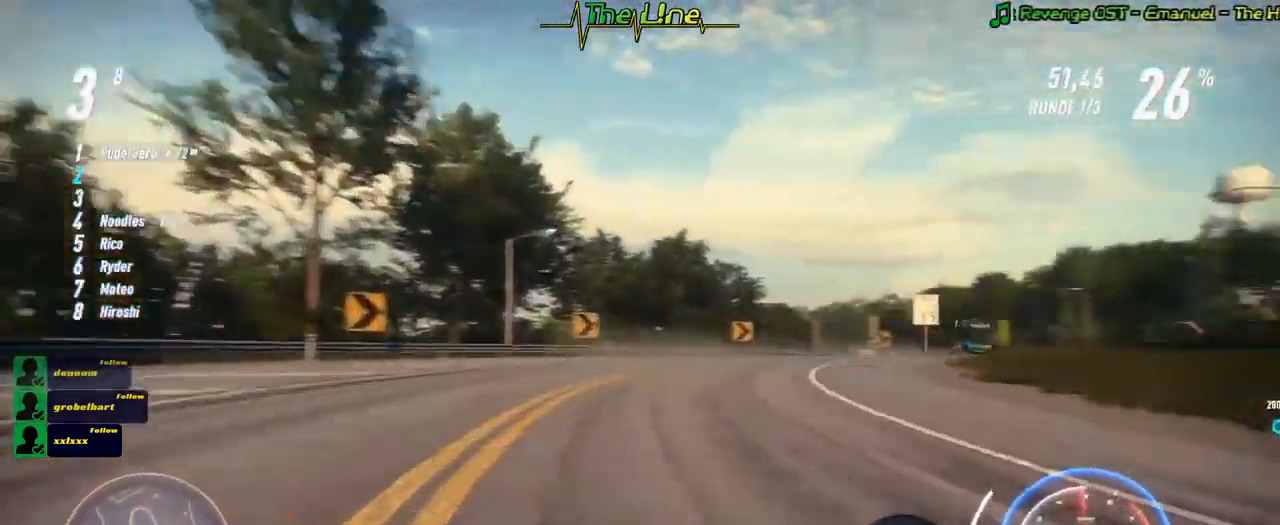
{"buttons": ["R2"], "left_stick": "center", "right_stick": "center", "events": [[50, "L2", "up"], [133, "left_stick", "center"]]}
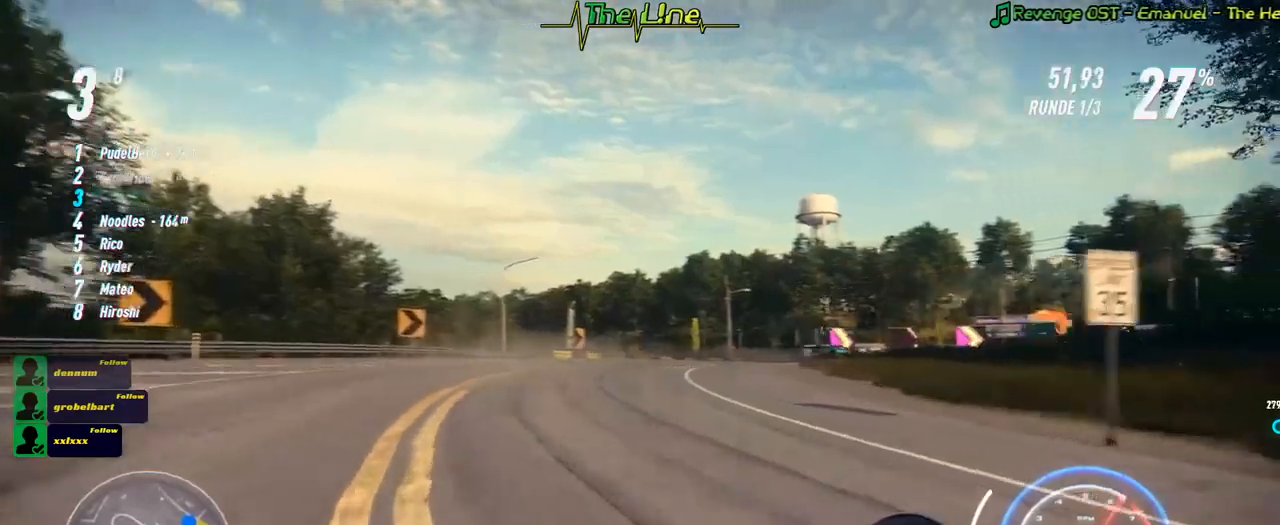
{"buttons": ["R2"], "left_stick": "center", "right_stick": "center", "events": [[267, "left_stick", "up-left"], [401, "left_stick", "center"]]}
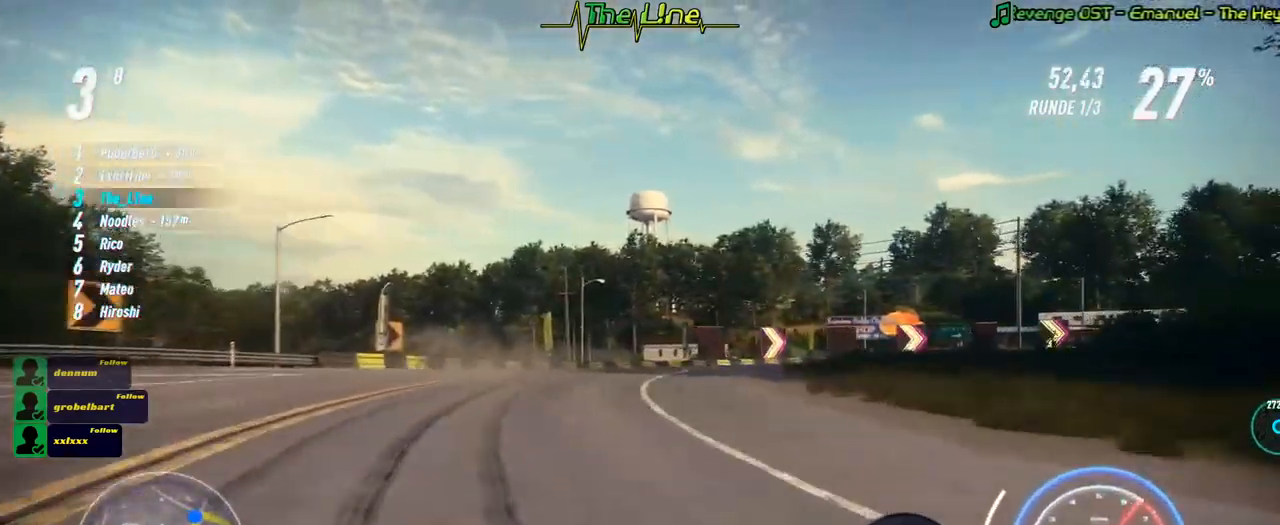
{"buttons": ["R2"], "left_stick": "center", "right_stick": "center", "events": [[100, "left_stick", "right"], [367, "left_stick", "center"]]}
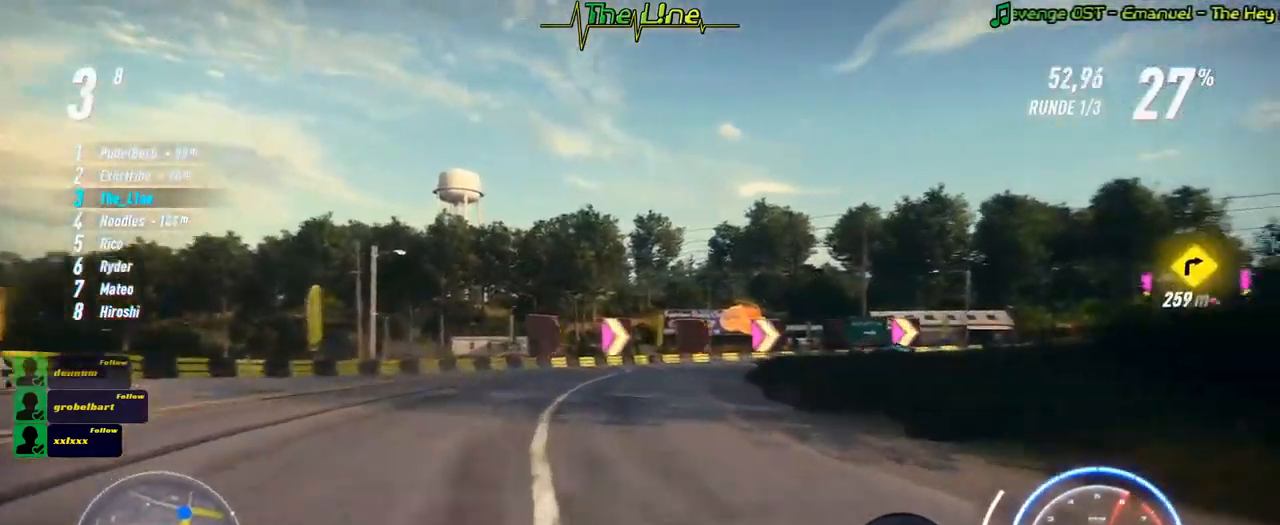
{"buttons": ["R2"], "left_stick": "center", "right_stick": "center", "events": [[351, "left_stick", "right"], [501, "left_stick", "center"]]}
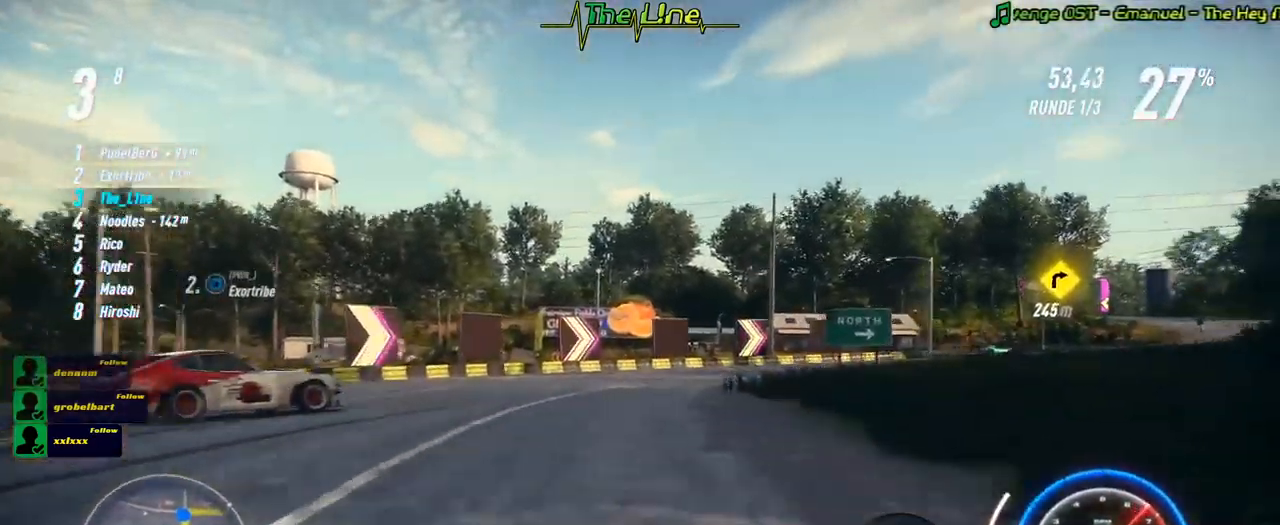
{"buttons": ["R2"], "left_stick": "right", "right_stick": "center", "events": [[183, "left_stick", "right"]]}
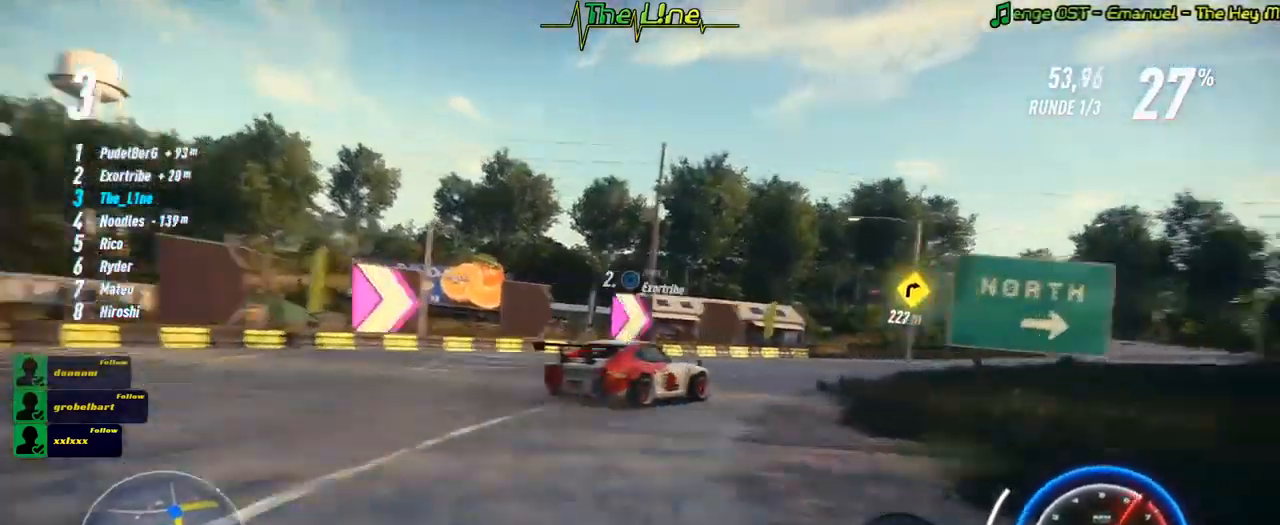
{"buttons": [], "left_stick": "center", "right_stick": "center", "events": [[117, "left_stick", "center"], [401, "R2", "up"]]}
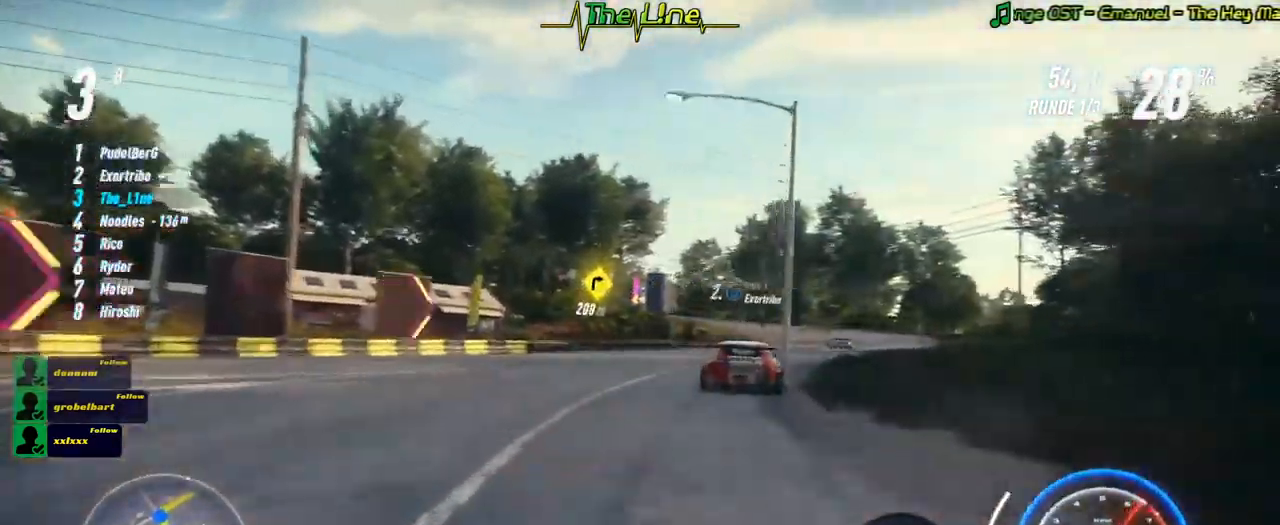
{"buttons": ["R2"], "left_stick": "center", "right_stick": "center", "events": [[133, "left_stick", "left"], [183, "R2", "down"], [234, "left_stick", "center"], [367, "left_stick", "left"], [500, "left_stick", "center"]]}
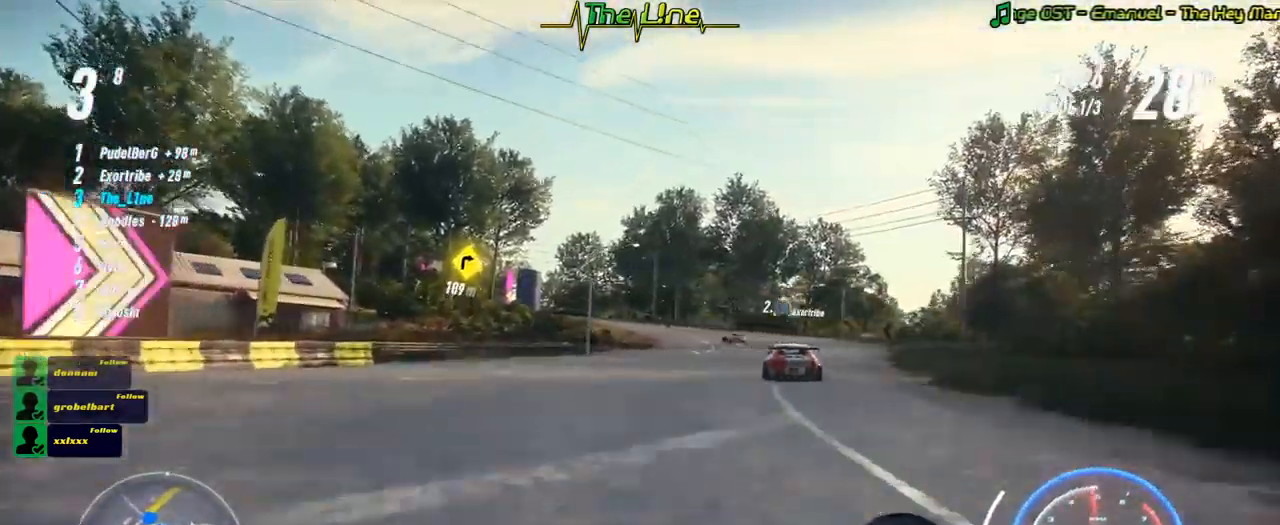
{"buttons": ["R2"], "left_stick": "center", "right_stick": "center", "events": [[267, "left_stick", "right"], [434, "left_stick", "center"]]}
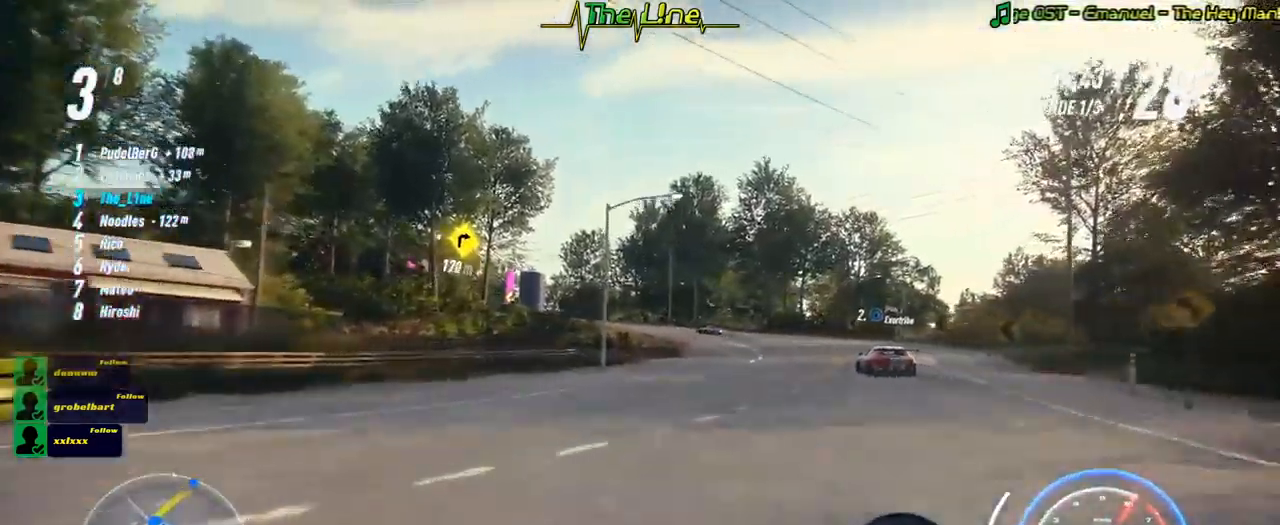
{"buttons": ["R2"], "left_stick": "right", "right_stick": "center", "events": [[150, "left_stick", "right"], [301, "left_stick", "center"], [434, "left_stick", "right"]]}